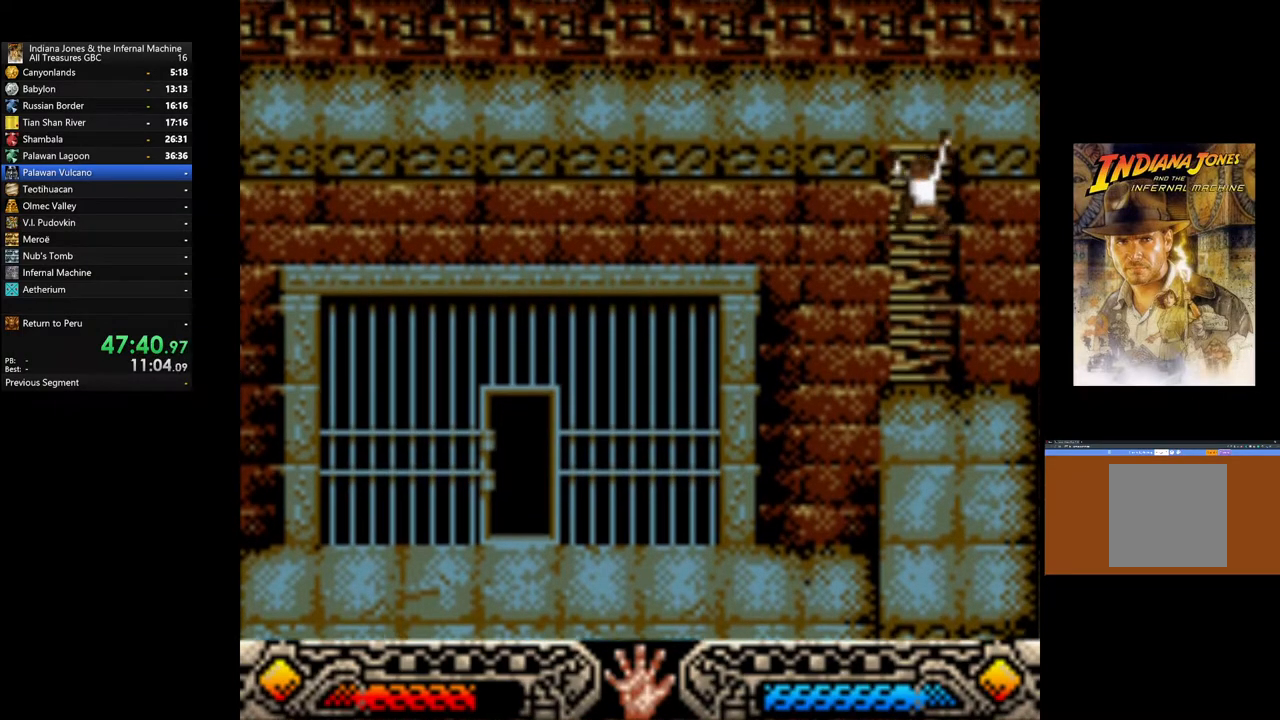
Gameplay with a controller (Xbox layout); each line is a JSON object with the inputs held at the frame after it. "events" lists button and stick changes between this image and that frame as [ms after this image, input, new state], when the widget could be followed in between.
{"buttons": [], "left_stick": "up", "right_stick": "center", "events": []}
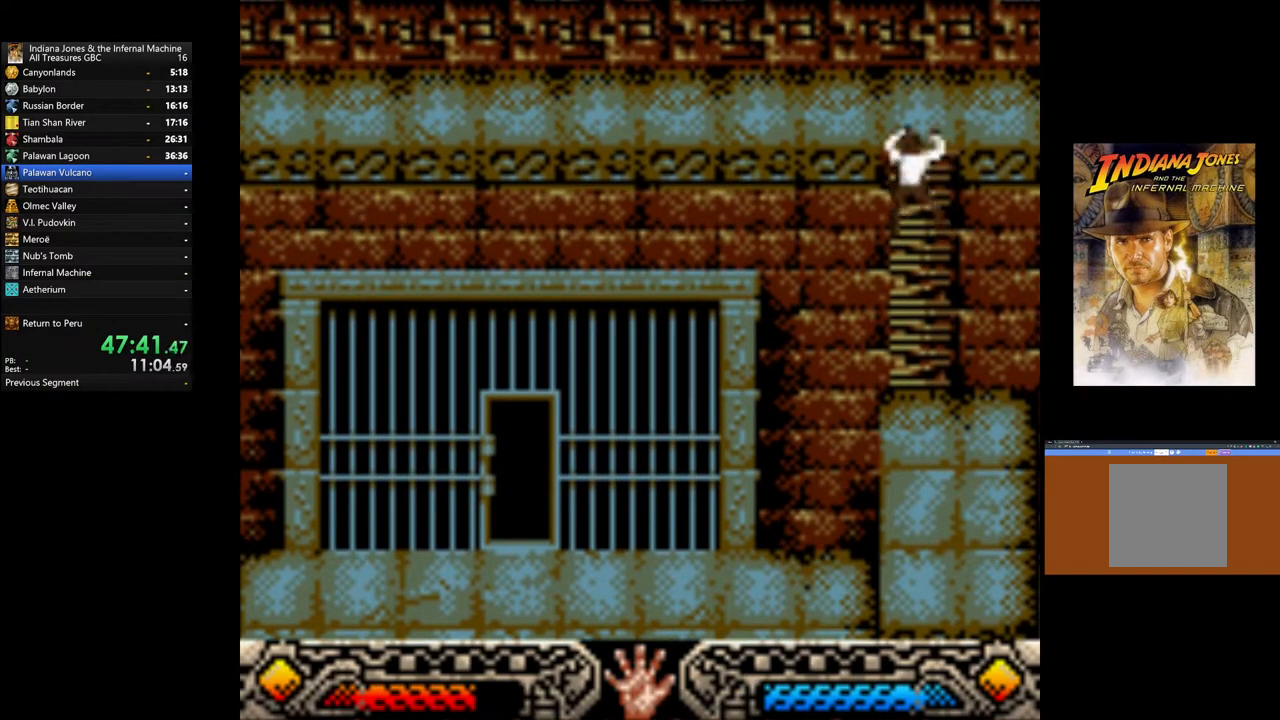
{"buttons": [], "left_stick": "up-right", "right_stick": "center", "events": [[500, "left_stick", "up-right"]]}
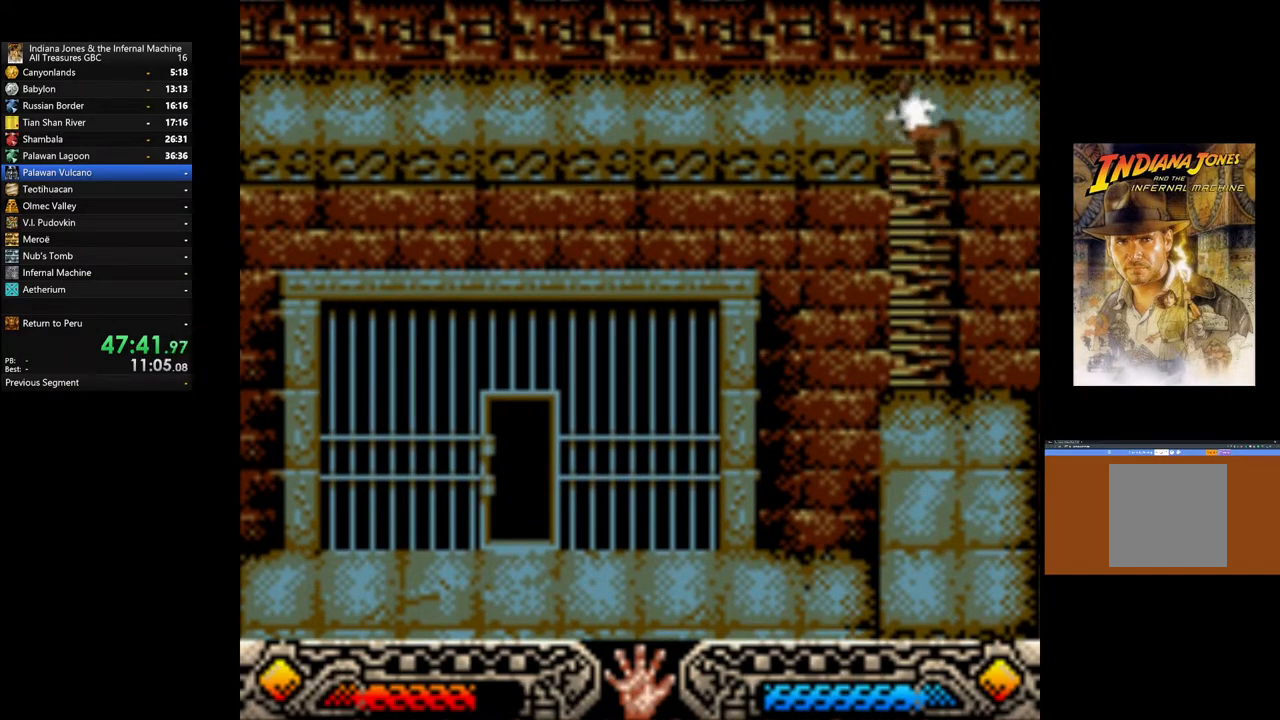
{"buttons": [], "left_stick": "up-right", "right_stick": "center", "events": []}
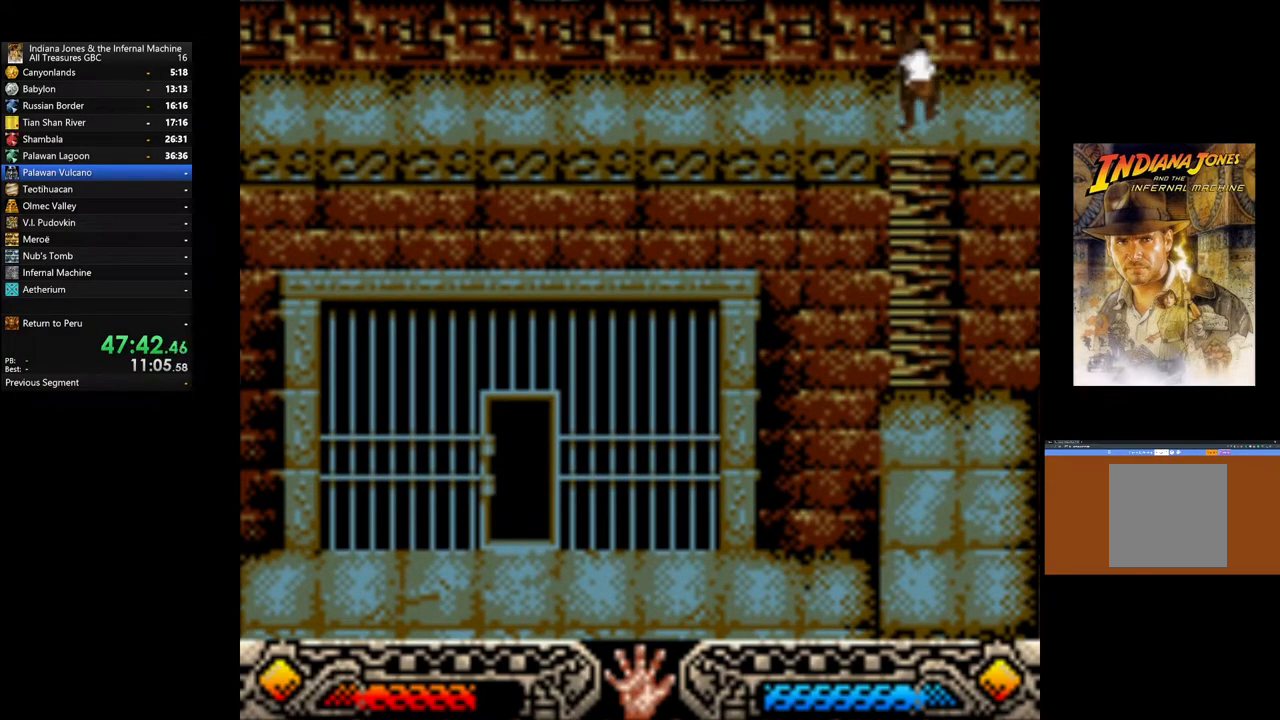
{"buttons": [], "left_stick": "up-right", "right_stick": "center", "events": []}
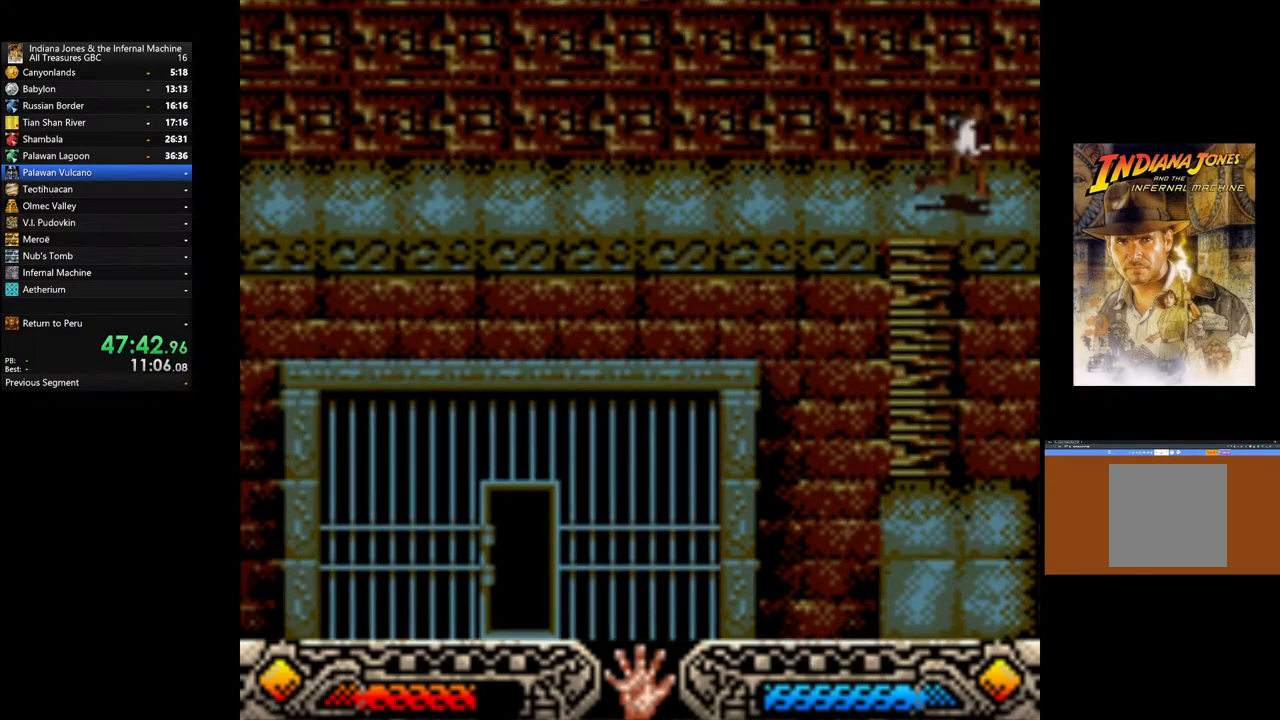
{"buttons": [], "left_stick": "up-right", "right_stick": "center", "events": []}
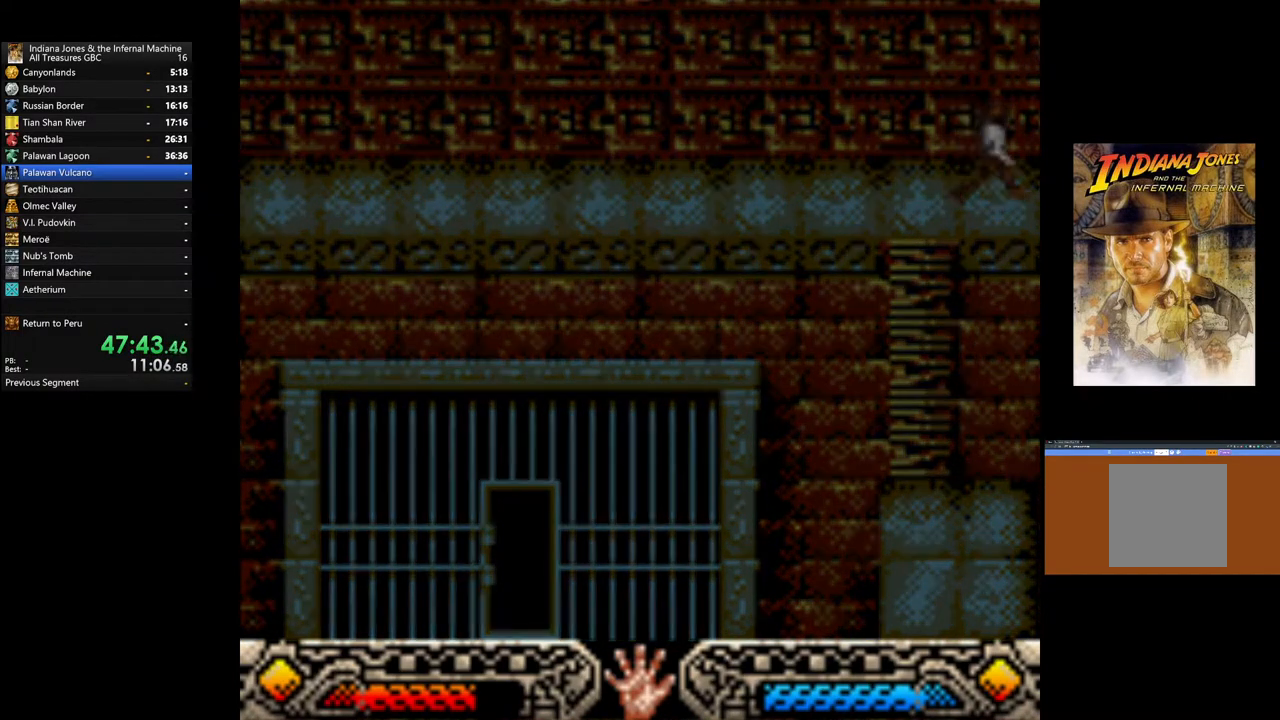
{"buttons": [], "left_stick": "up-right", "right_stick": "center", "events": []}
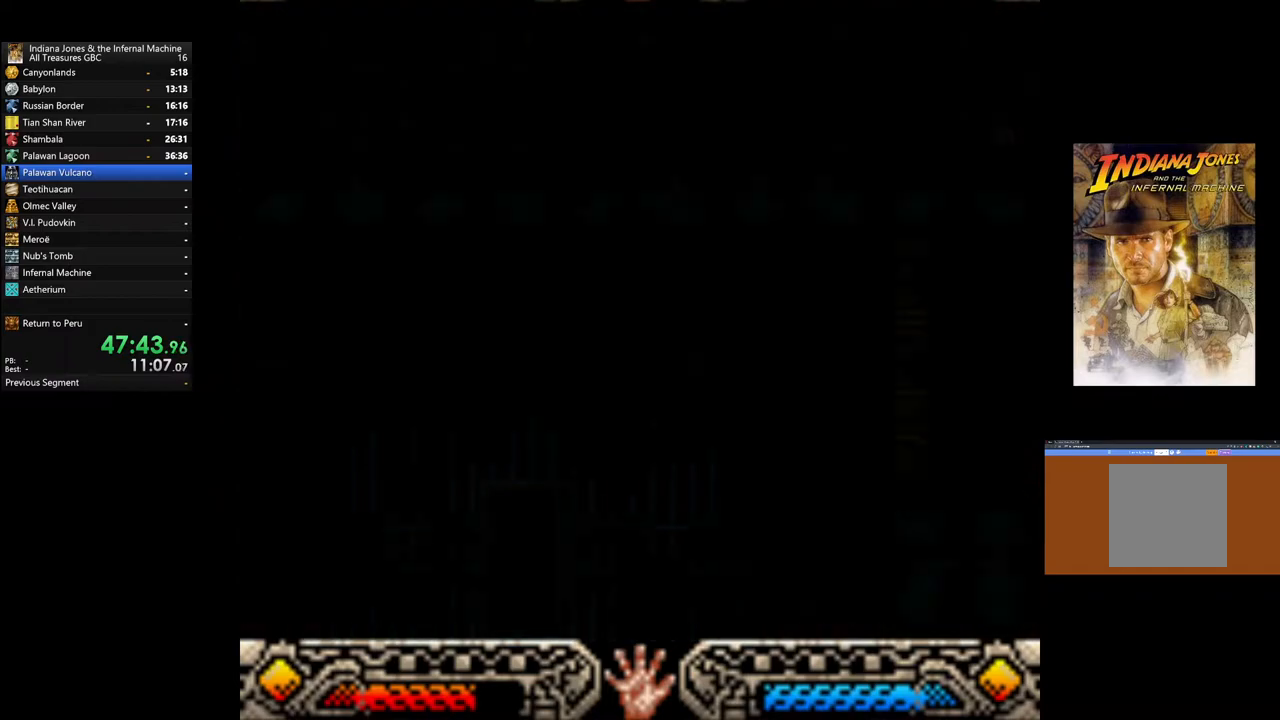
{"buttons": [], "left_stick": "up-right", "right_stick": "center", "events": []}
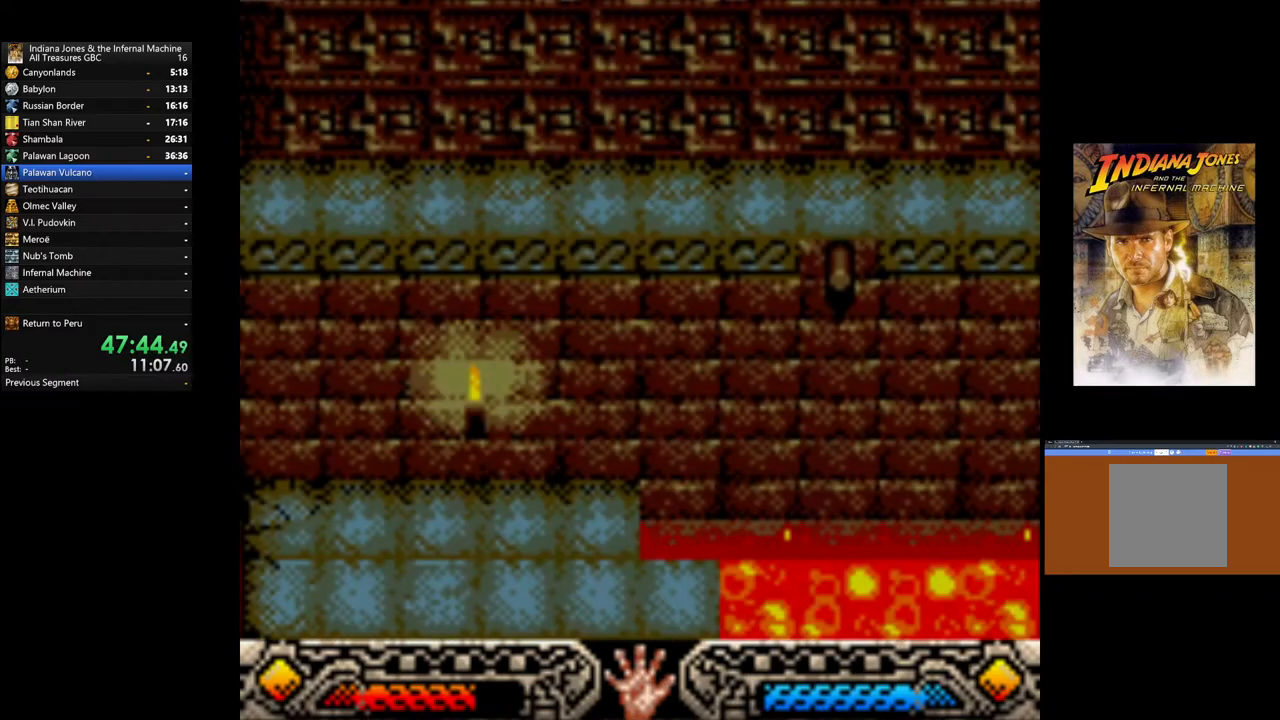
{"buttons": [], "left_stick": "up-right", "right_stick": "center", "events": []}
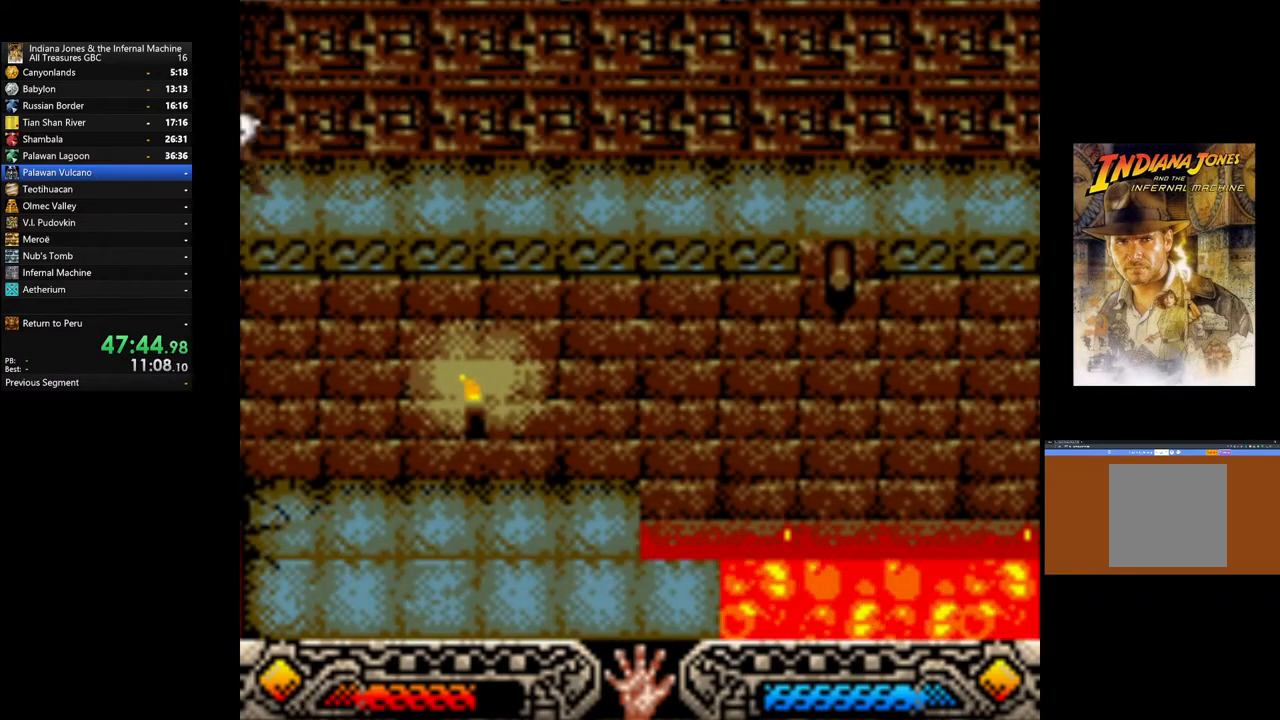
{"buttons": [], "left_stick": "up-right", "right_stick": "center", "events": []}
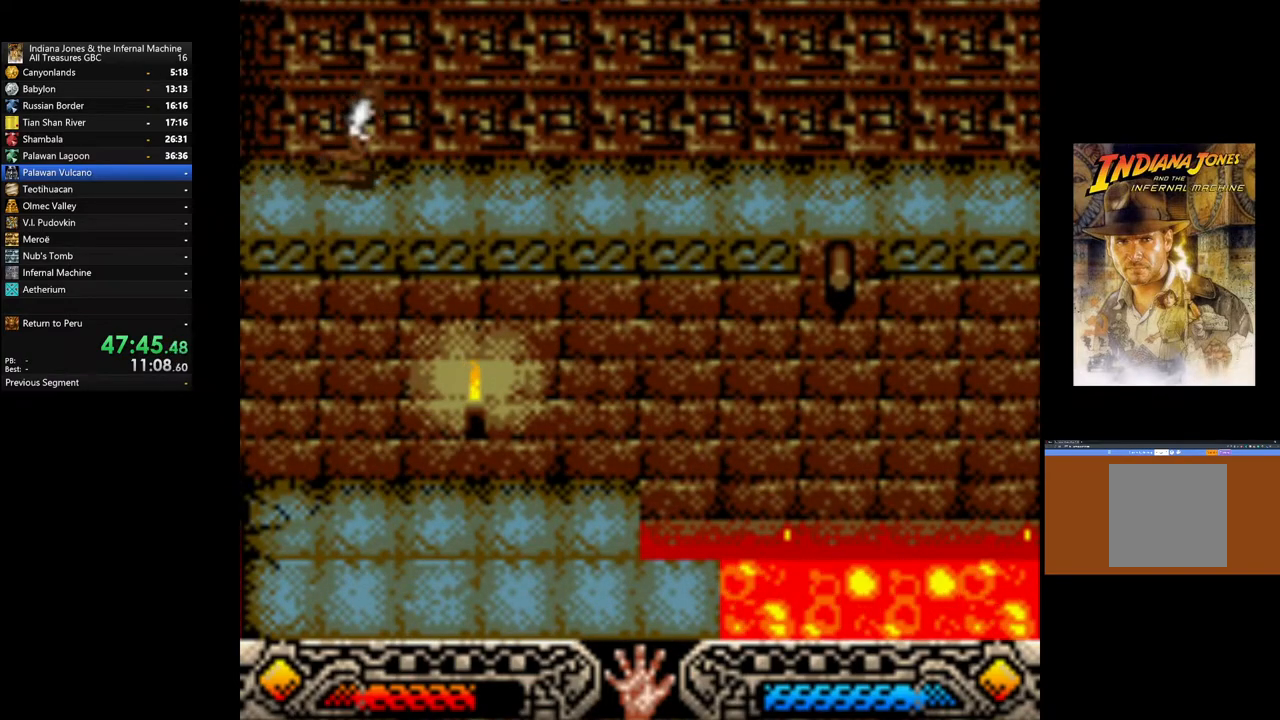
{"buttons": [], "left_stick": "up-right", "right_stick": "center", "events": []}
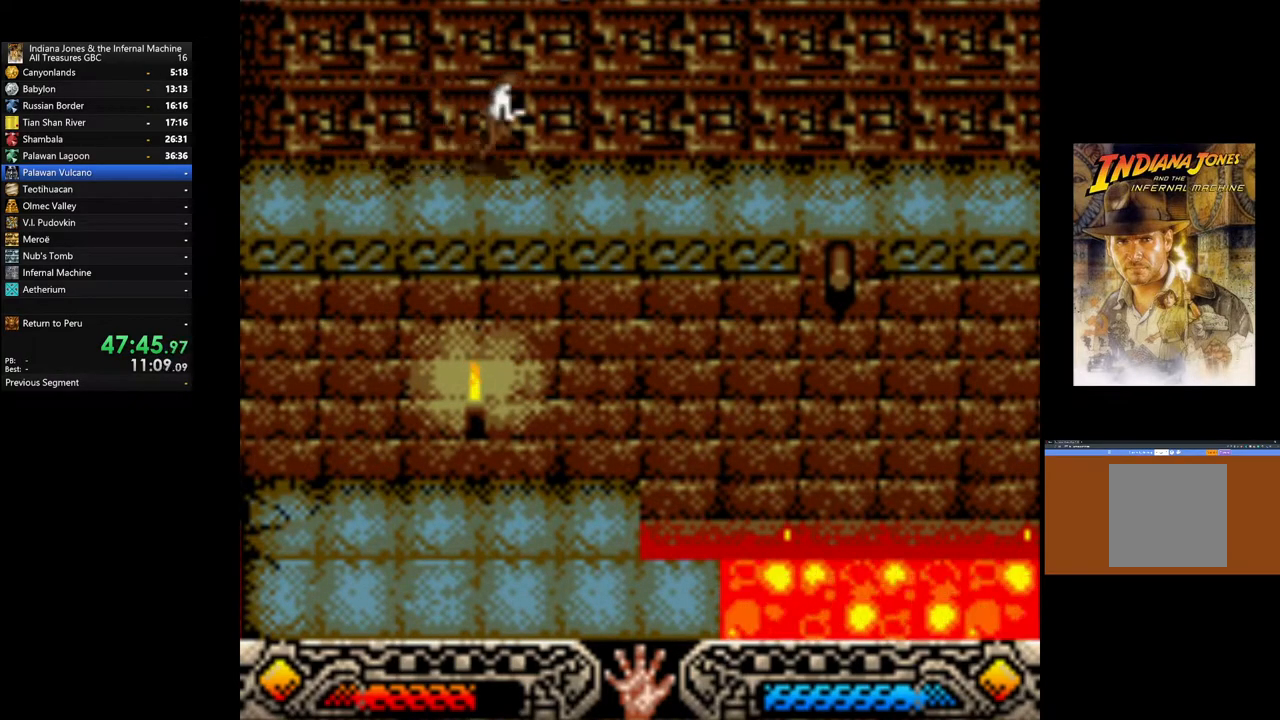
{"buttons": [], "left_stick": "up-right", "right_stick": "center", "events": []}
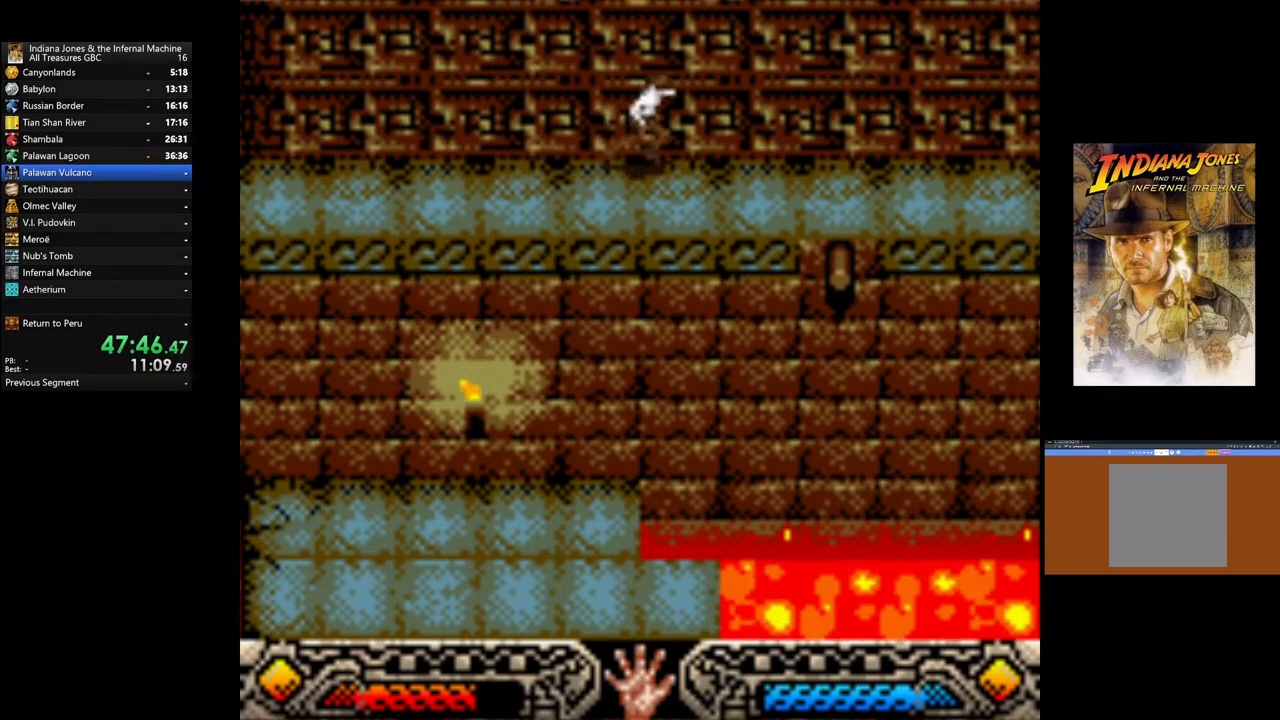
{"buttons": [], "left_stick": "up-right", "right_stick": "center", "events": []}
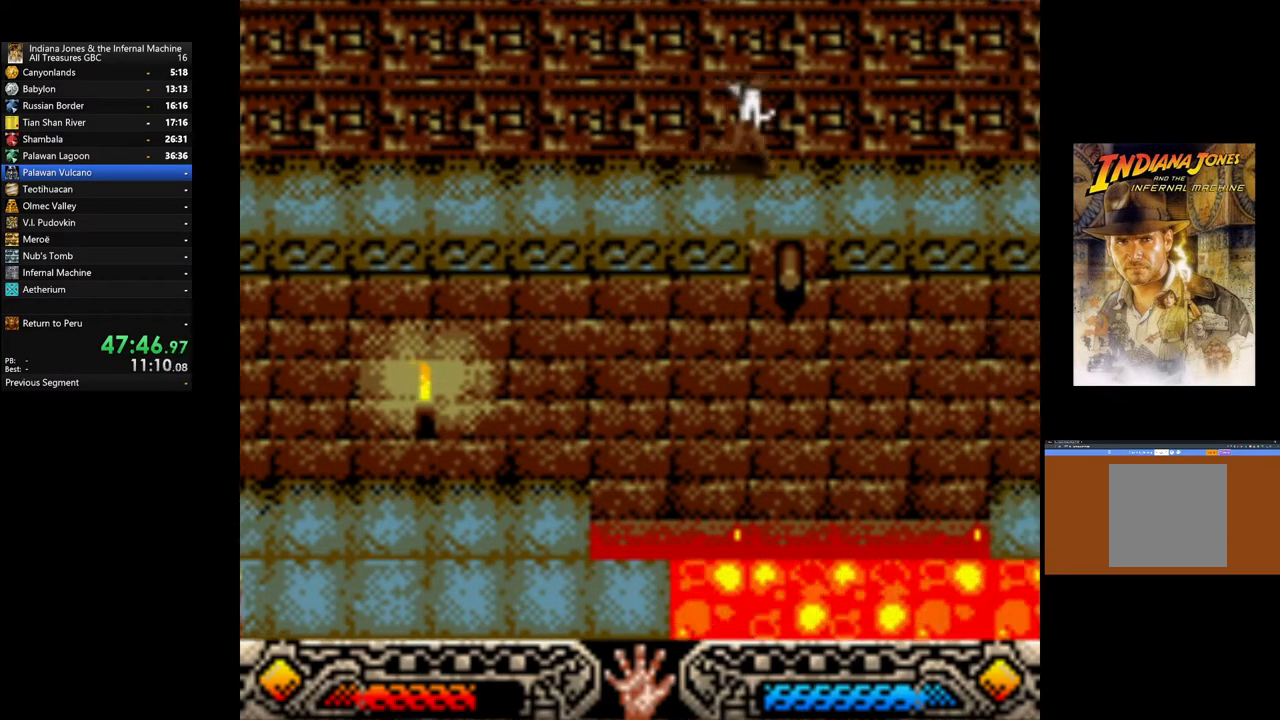
{"buttons": [], "left_stick": "up-right", "right_stick": "center", "events": []}
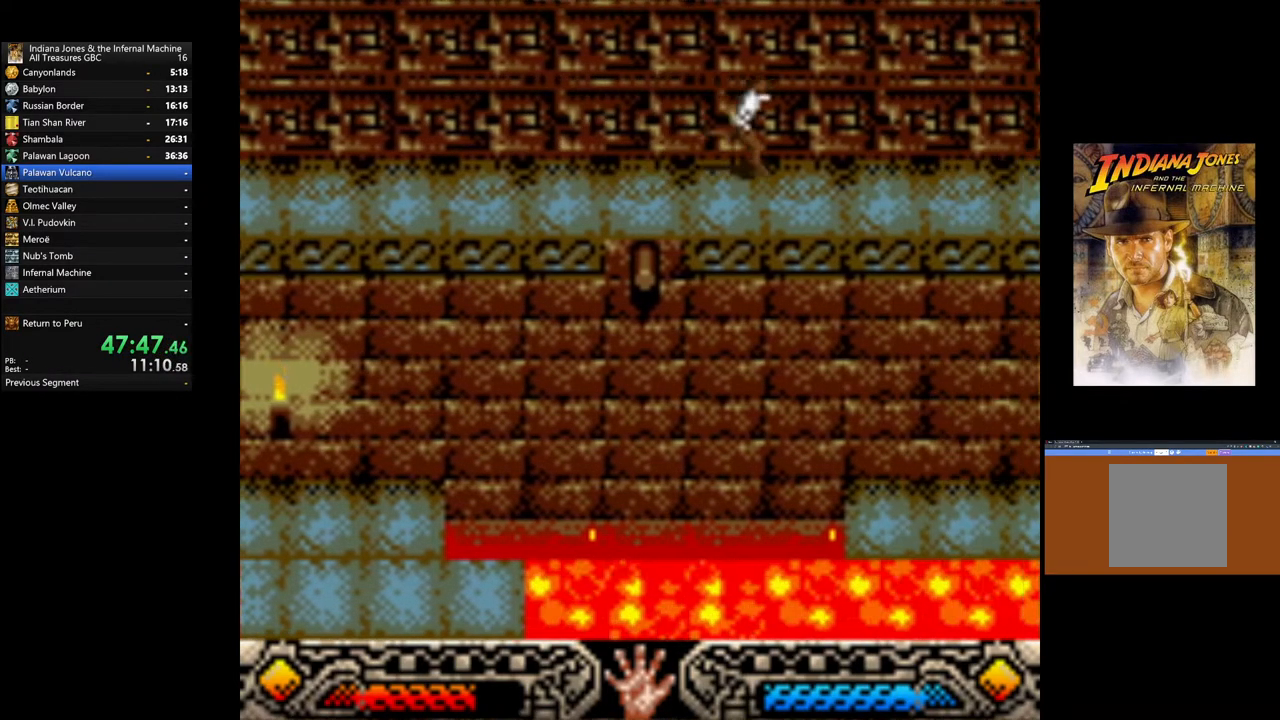
{"buttons": [], "left_stick": "up-right", "right_stick": "center", "events": []}
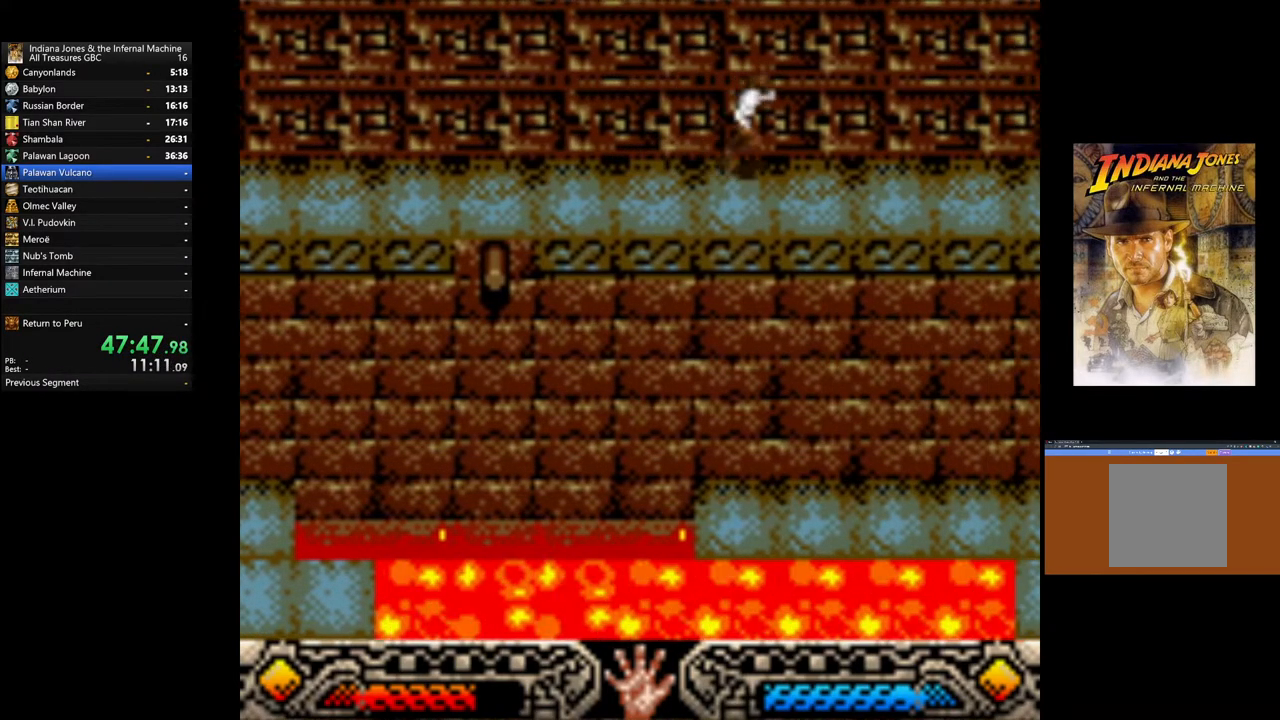
{"buttons": [], "left_stick": "up-right", "right_stick": "center", "events": []}
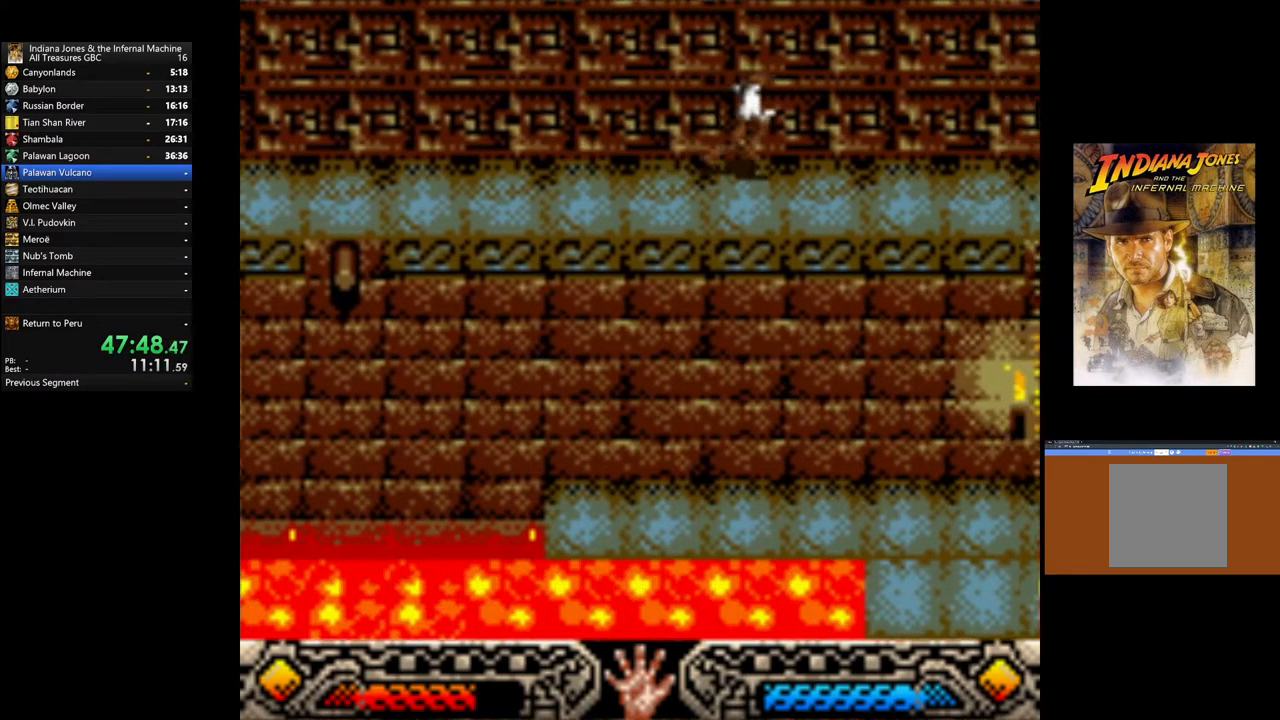
{"buttons": [], "left_stick": "down-right", "right_stick": "center", "events": [[350, "left_stick", "right"], [467, "left_stick", "down-right"]]}
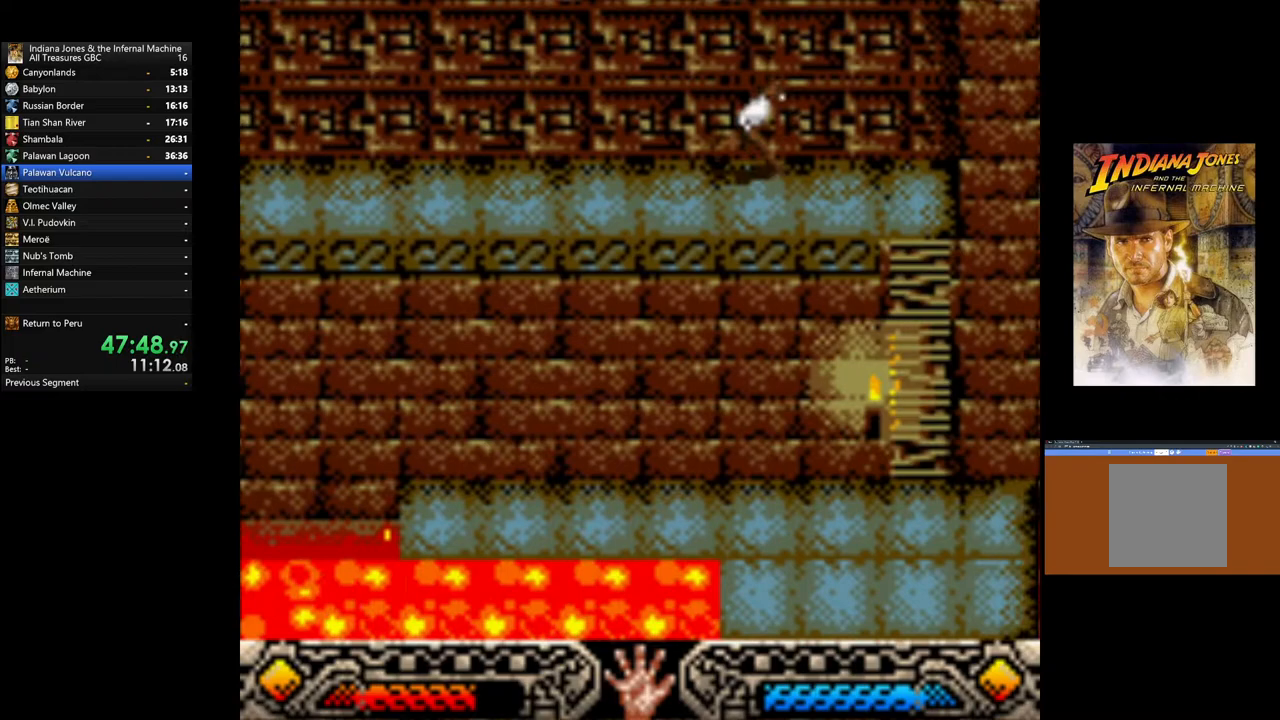
{"buttons": [], "left_stick": "right", "right_stick": "center", "events": [[317, "left_stick", "right"]]}
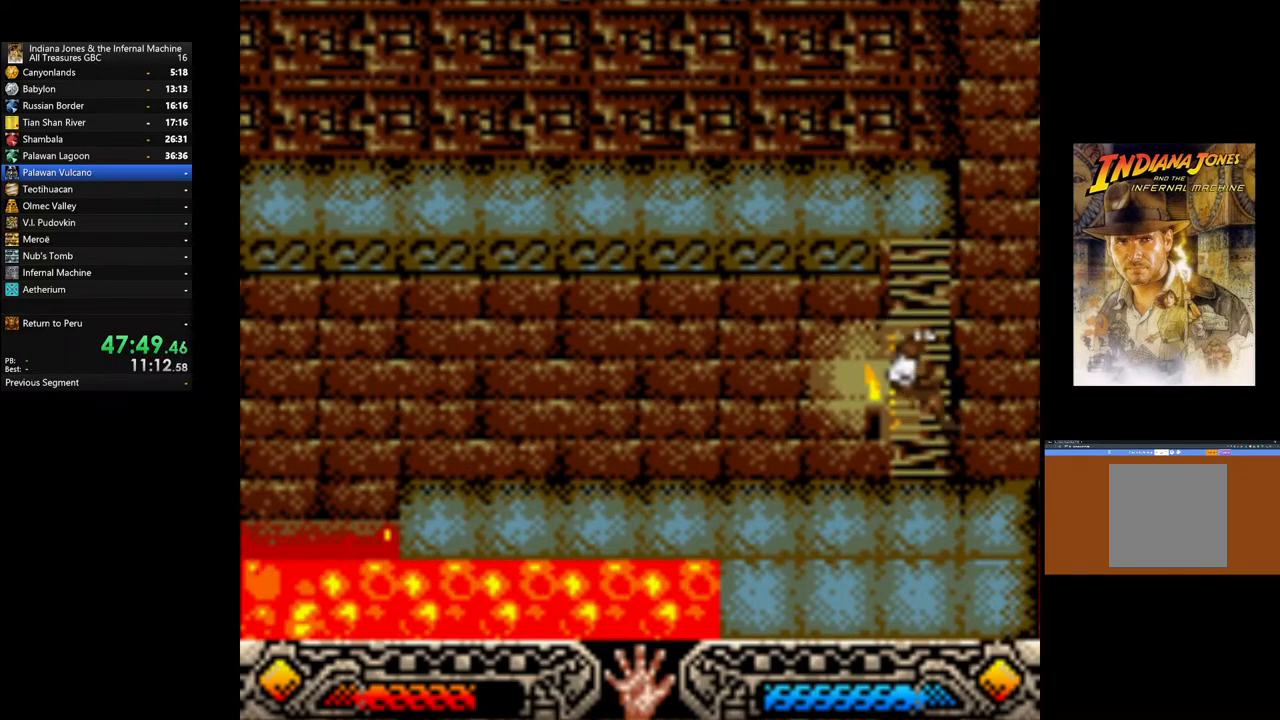
{"buttons": [], "left_stick": "down", "right_stick": "center", "events": [[67, "left_stick", "up-right"], [433, "left_stick", "down-right"], [483, "left_stick", "down"]]}
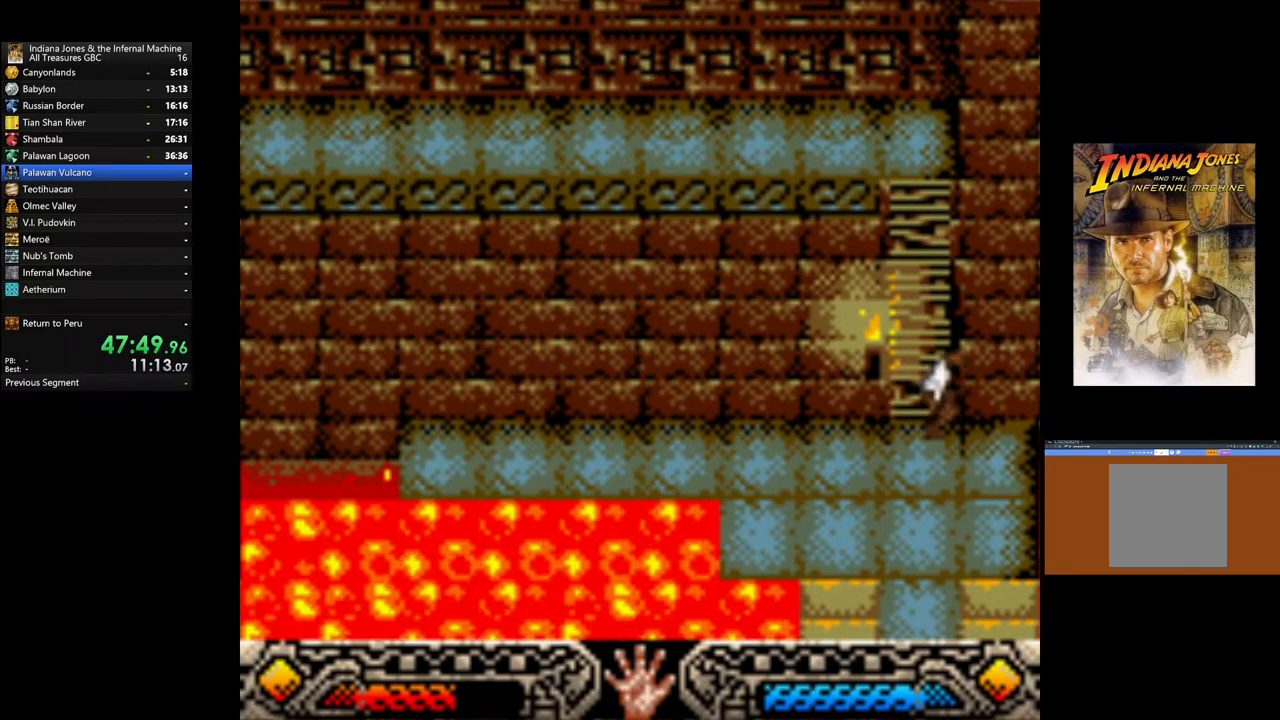
{"buttons": [], "left_stick": "down-left", "right_stick": "center", "events": [[133, "left_stick", "down-left"]]}
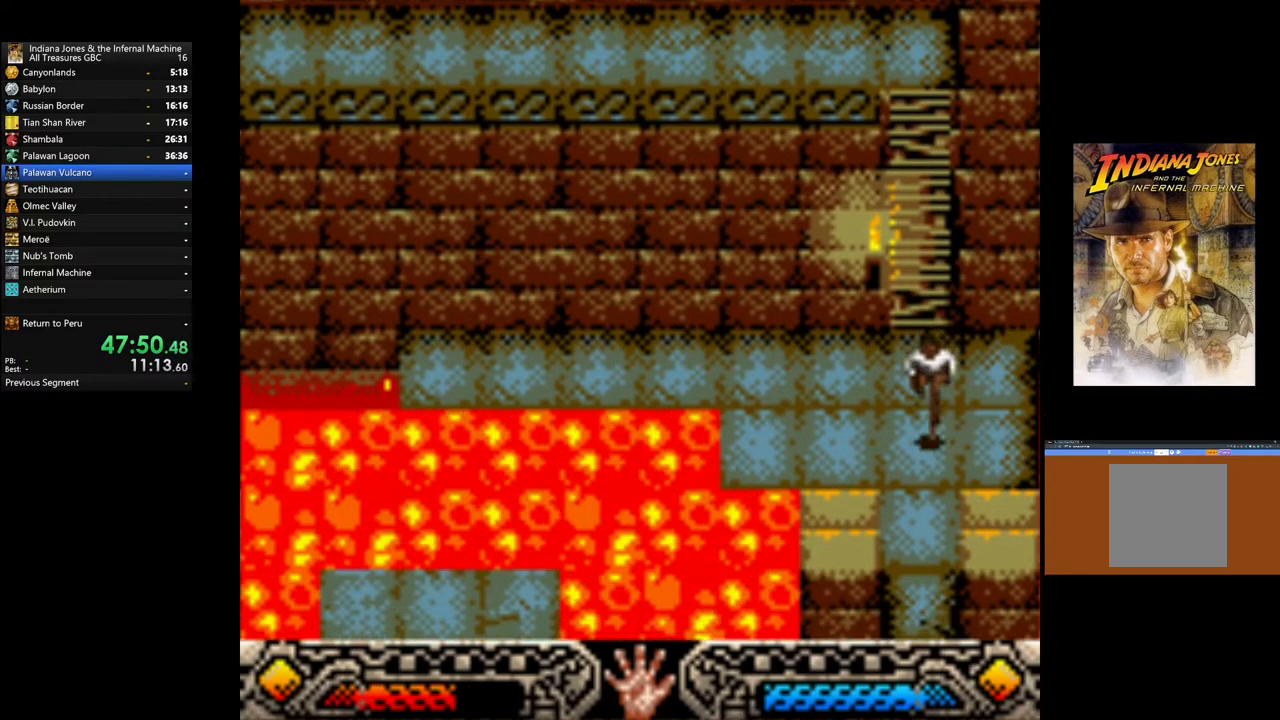
{"buttons": [], "left_stick": "down-left", "right_stick": "center", "events": []}
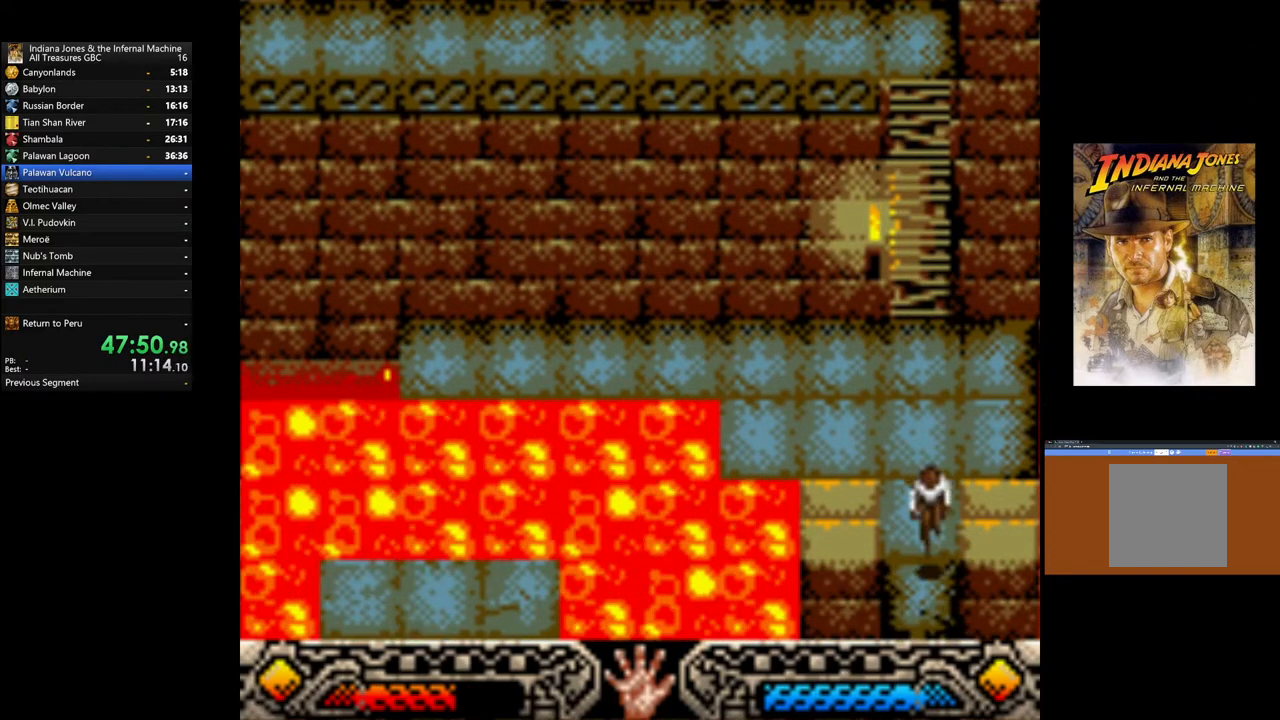
{"buttons": [], "left_stick": "center", "right_stick": "center", "events": [[383, "left_stick", "center"]]}
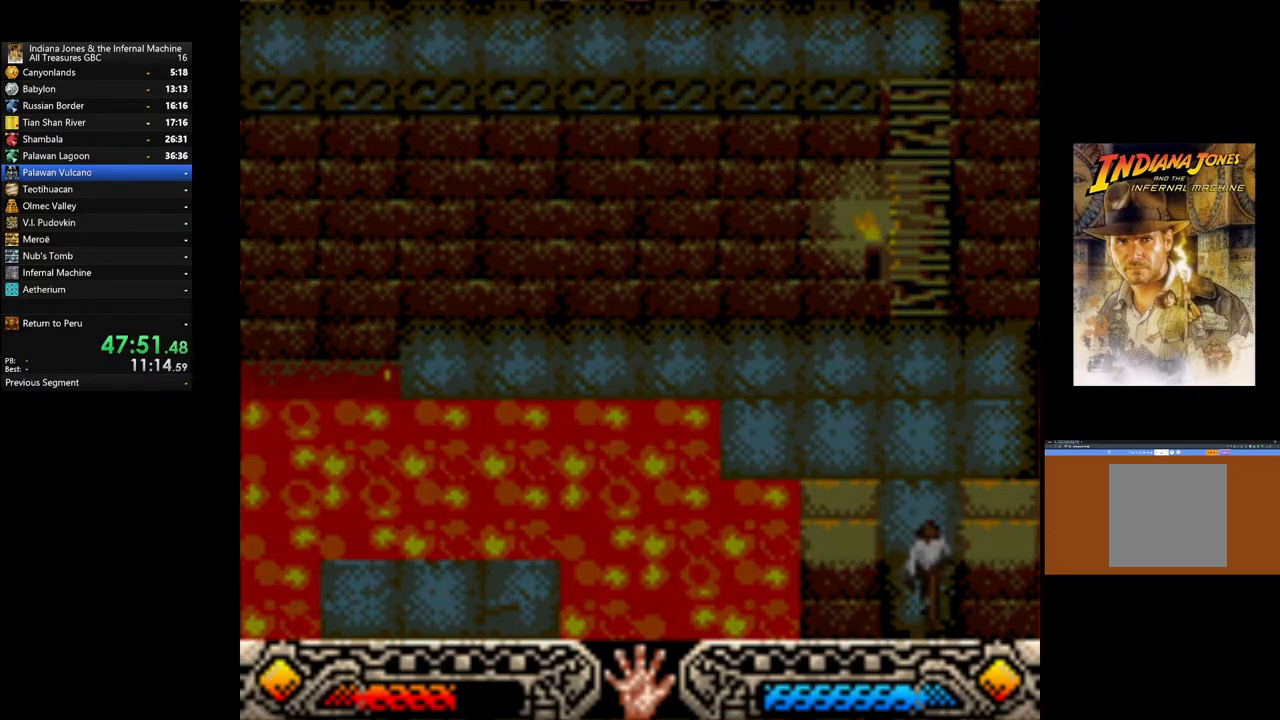
{"buttons": [], "left_stick": "center", "right_stick": "center", "events": []}
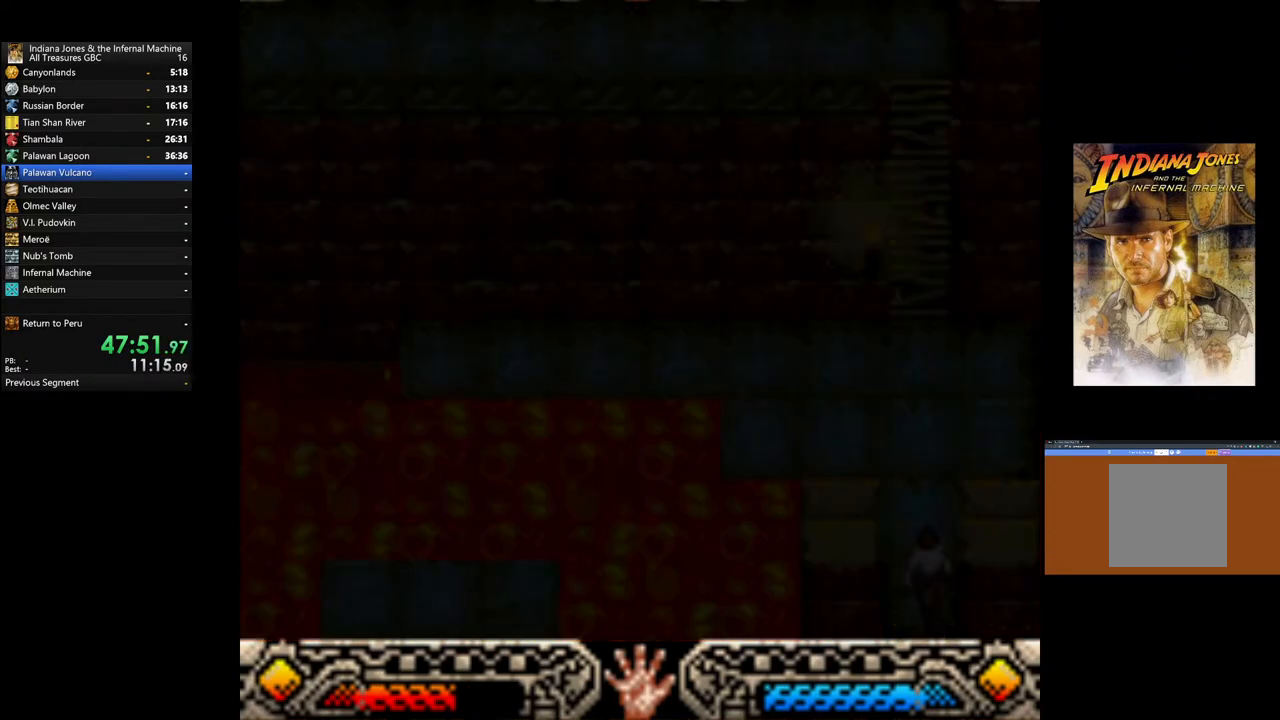
{"buttons": [], "left_stick": "center", "right_stick": "center", "events": []}
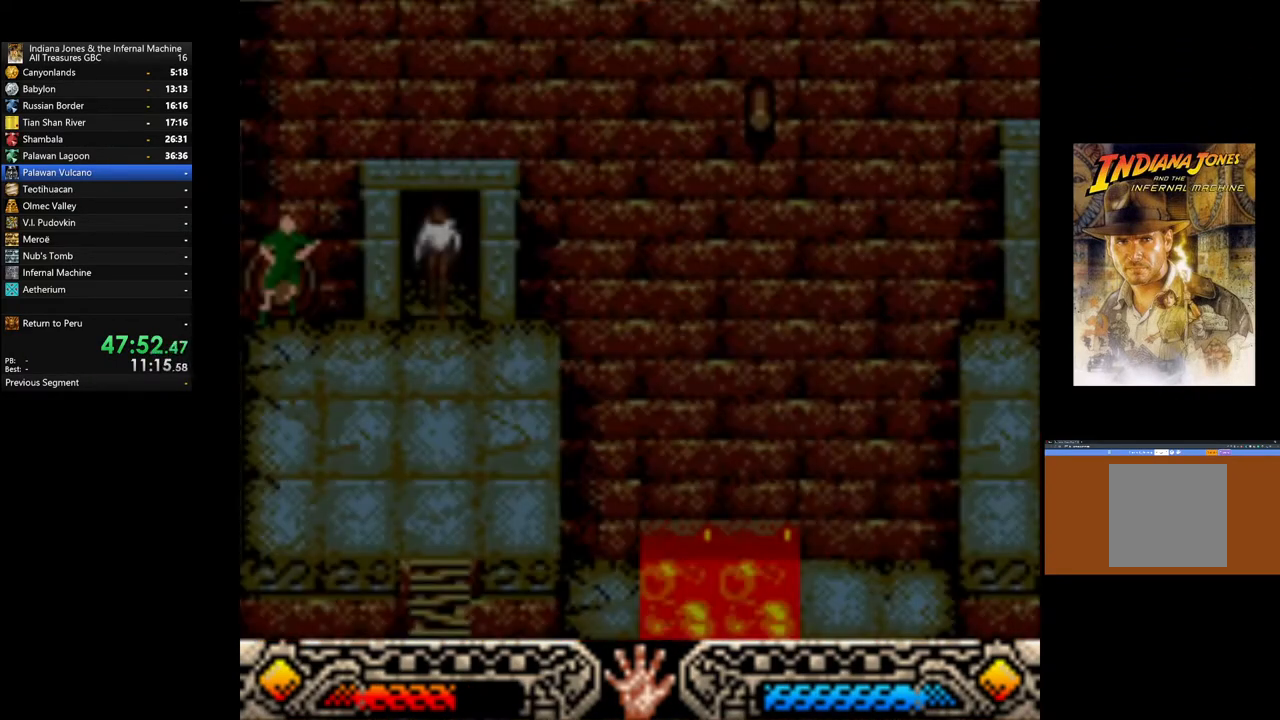
{"buttons": [], "left_stick": "center", "right_stick": "center", "events": []}
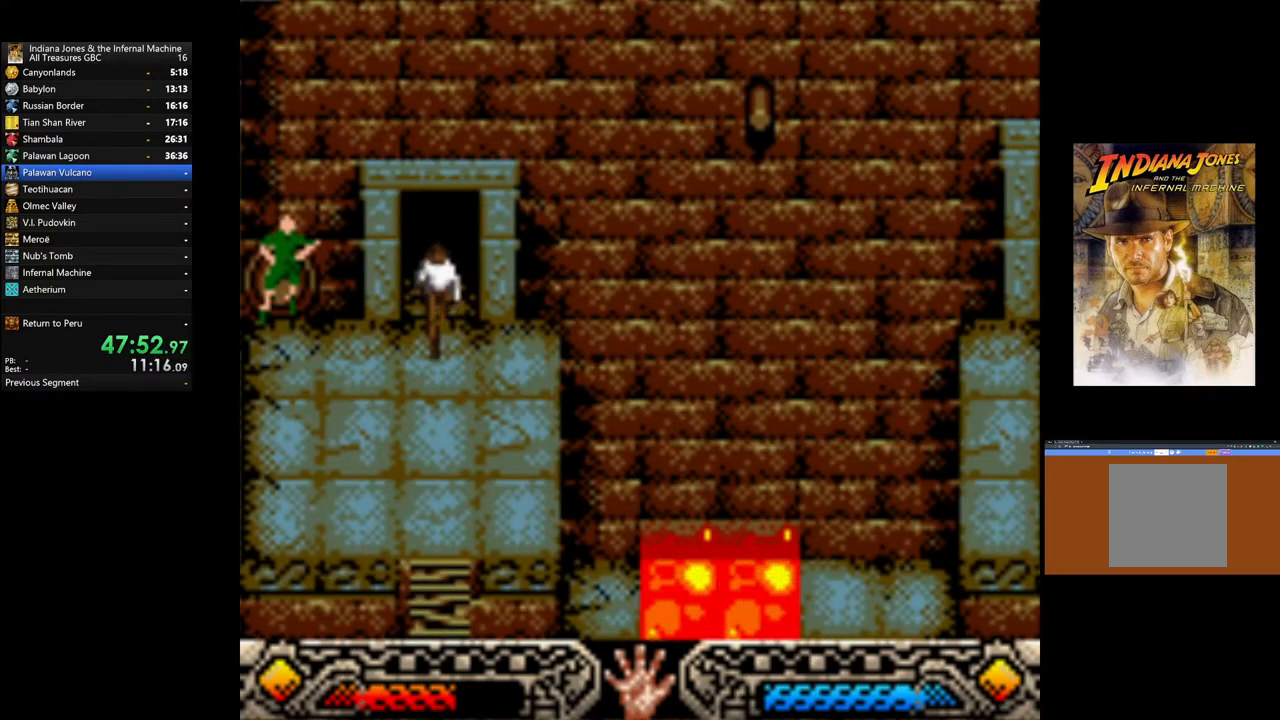
{"buttons": [], "left_stick": "down", "right_stick": "center", "events": [[83, "left_stick", "down"]]}
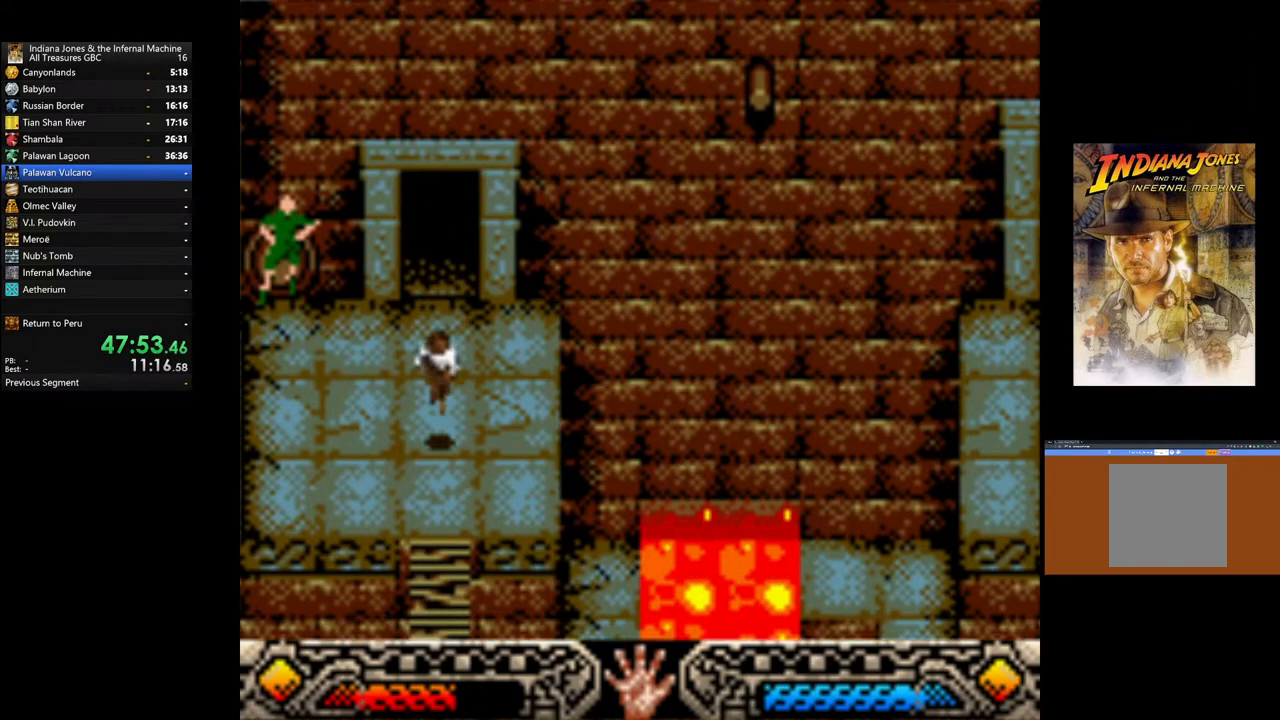
{"buttons": [], "left_stick": "center", "right_stick": "center", "events": [[300, "left_stick", "center"]]}
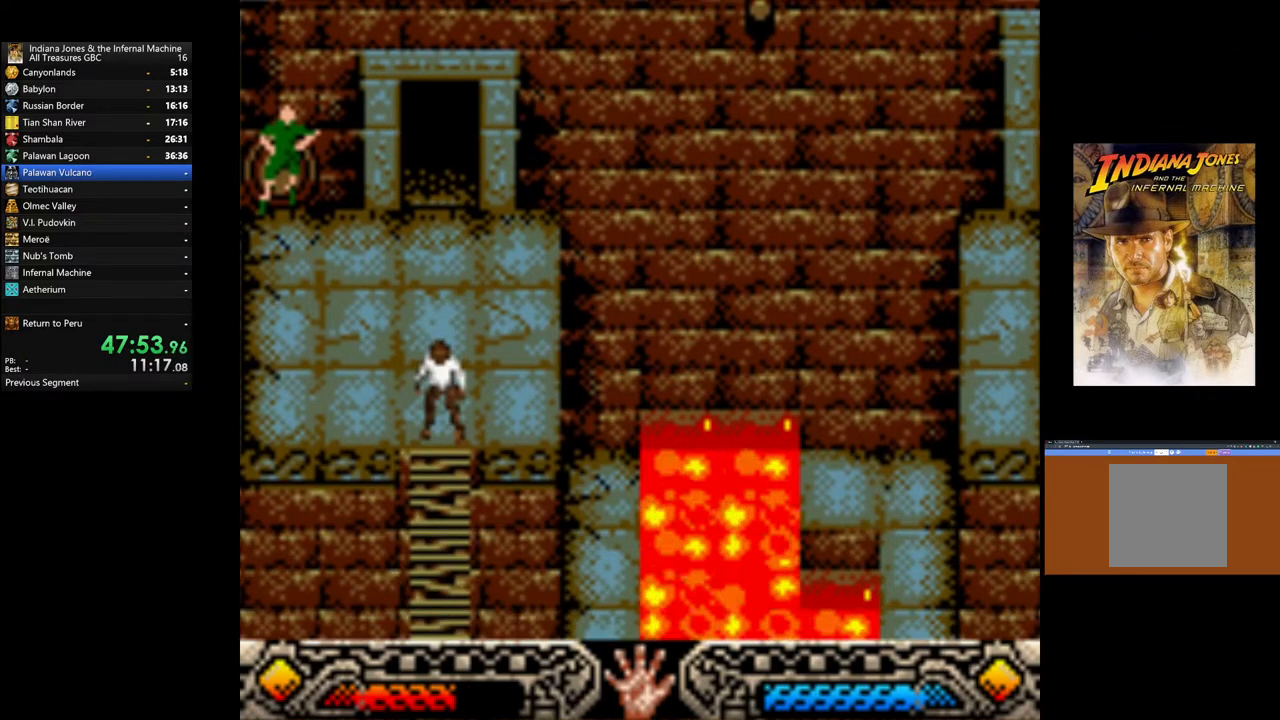
{"buttons": [], "left_stick": "center", "right_stick": "center", "events": [[117, "left_stick", "down"], [233, "left_stick", "center"]]}
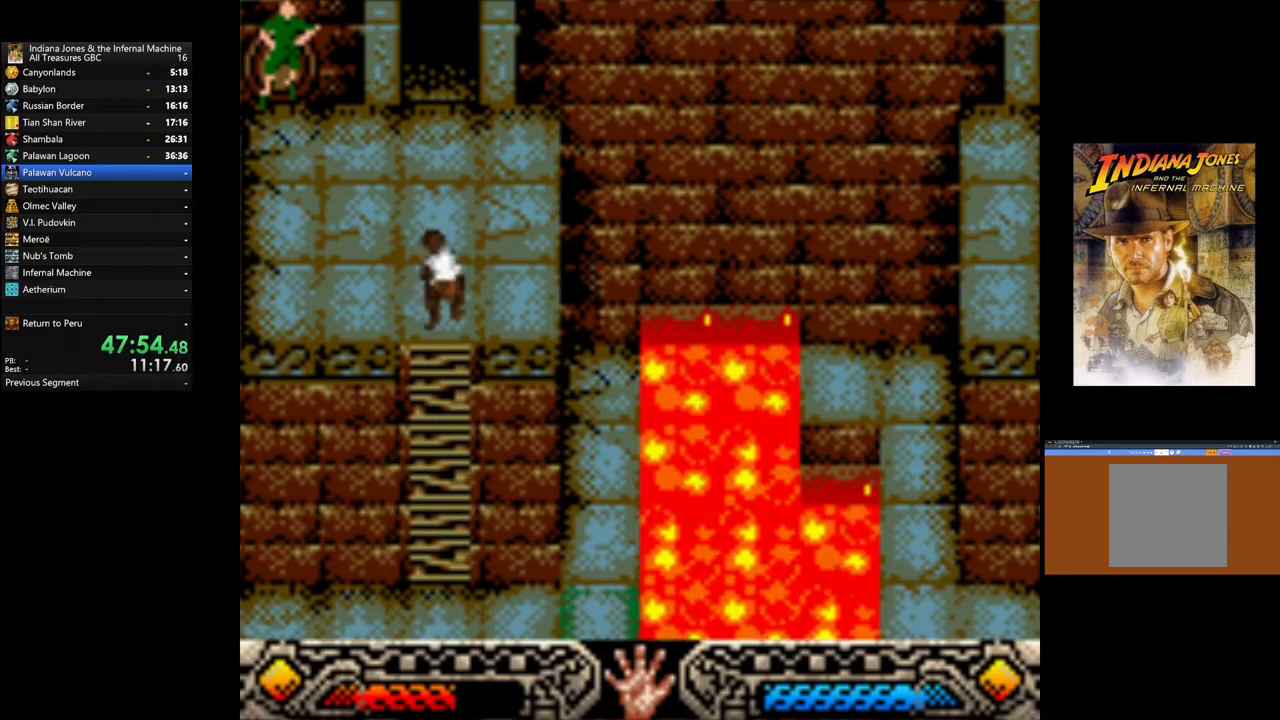
{"buttons": [], "left_stick": "down", "right_stick": "center", "events": [[167, "left_stick", "down"]]}
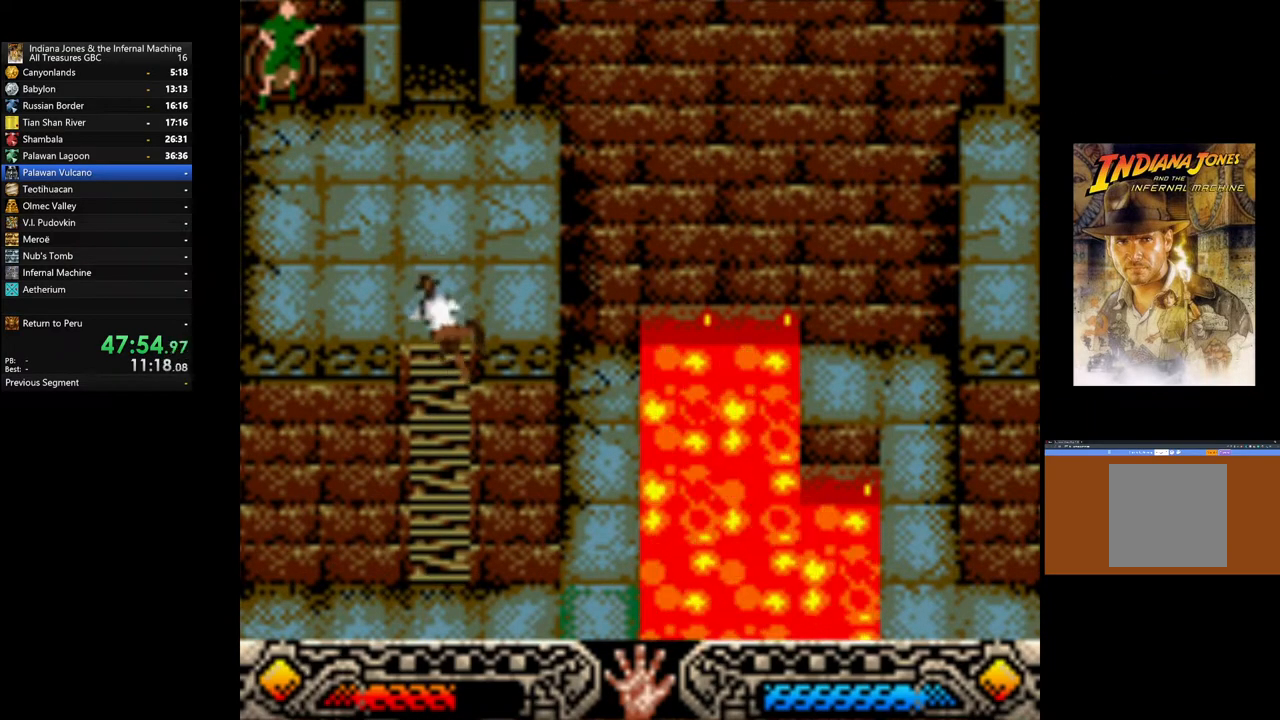
{"buttons": [], "left_stick": "down", "right_stick": "center", "events": []}
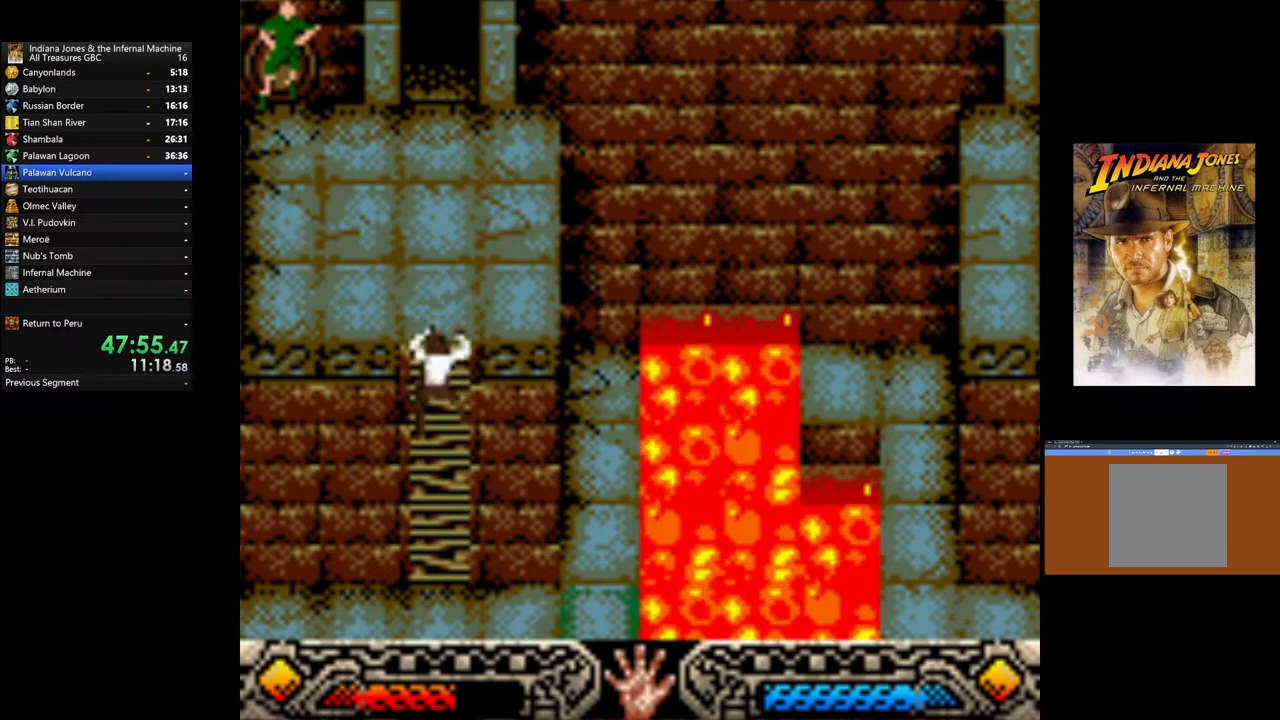
{"buttons": [], "left_stick": "left", "right_stick": "center", "events": [[333, "left_stick", "down-left"], [433, "left_stick", "left"]]}